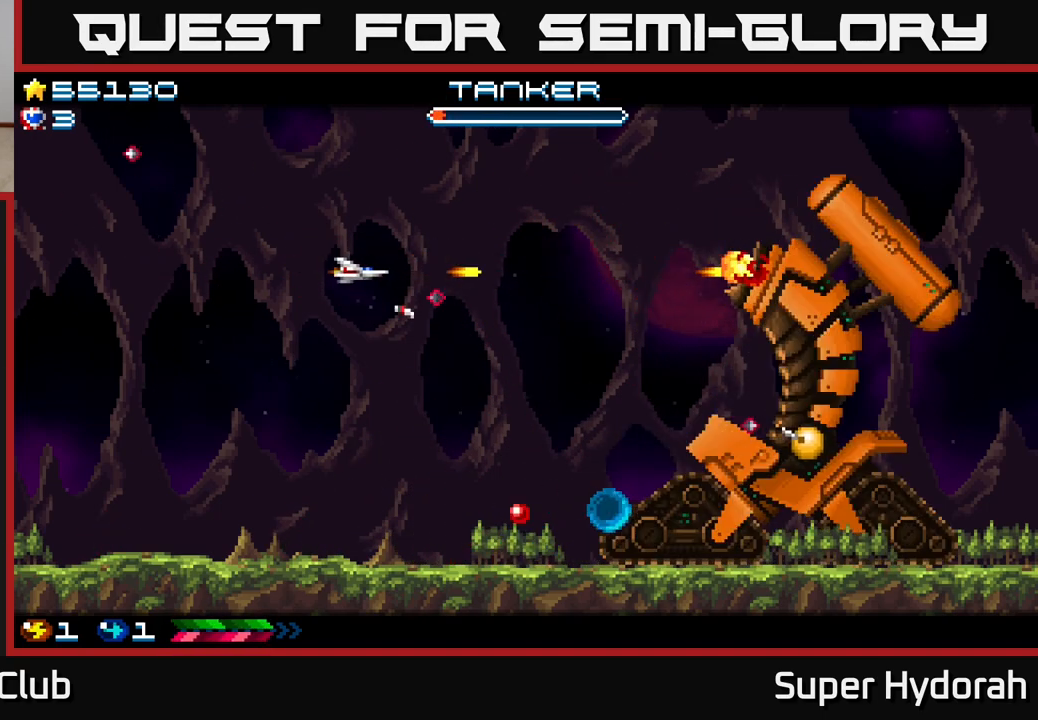
Gameplay with a controller (Xbox layout); each line is a JSON object with the inputs held at the frame after it. "events" lists button and stick changes between this image and that frame as [ms after this image, input, new state], when the widget could be followed in between. Not read: L3 R3 right_stick.
{"buttons": ["A", "DPAD_UP", "DPAD_RIGHT"], "left_stick": "center", "events": [[200, "DPAD_DOWN", "down"], [250, "DPAD_LEFT", "up"], [333, "DPAD_RIGHT", "down"], [367, "DPAD_DOWN", "up"], [467, "DPAD_UP", "down"]]}
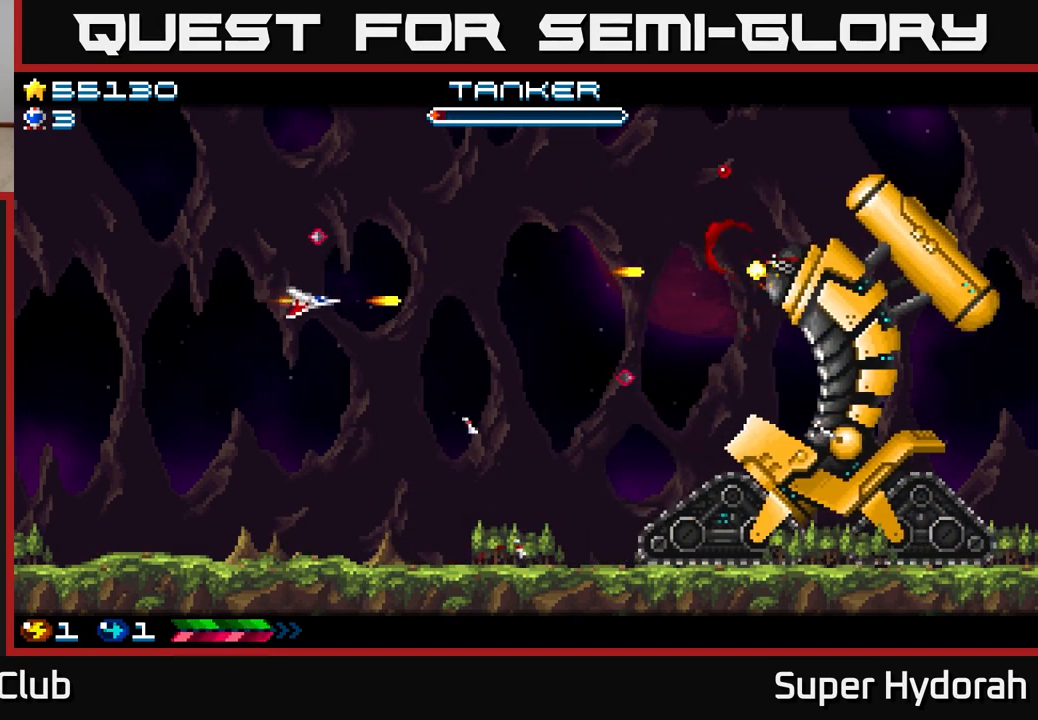
{"buttons": ["A", "DPAD_RIGHT"], "left_stick": "center", "events": [[317, "DPAD_UP", "up"]]}
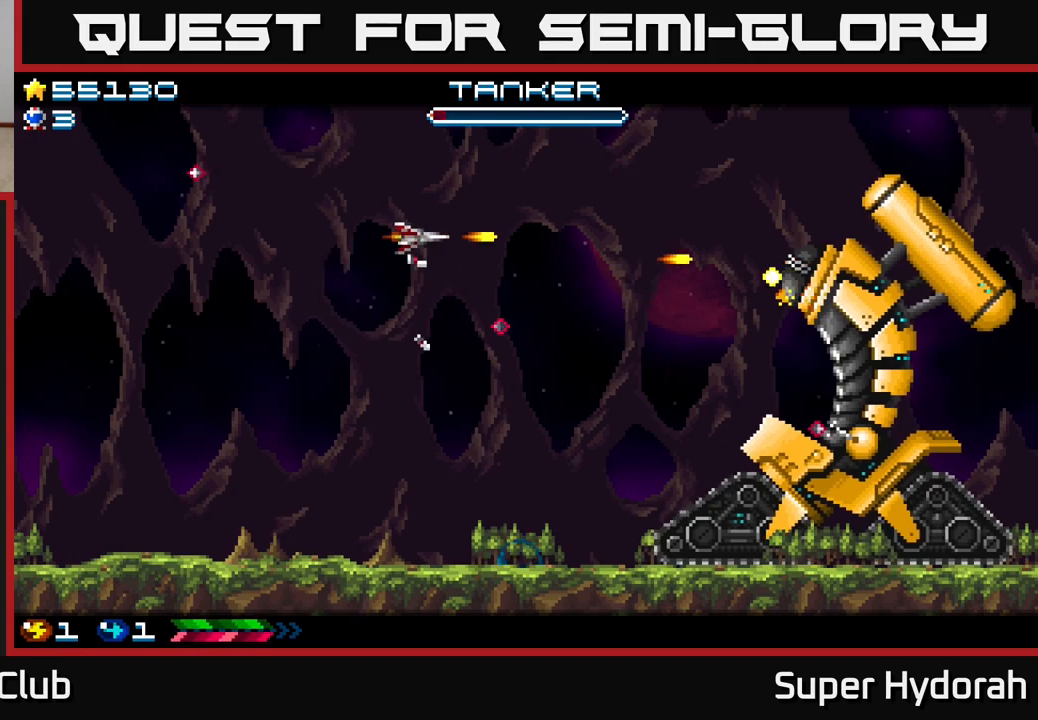
{"buttons": ["A", "DPAD_LEFT"], "left_stick": "center", "events": [[217, "DPAD_DOWN", "down"], [417, "DPAD_RIGHT", "up"], [433, "DPAD_DOWN", "up"], [483, "DPAD_LEFT", "down"]]}
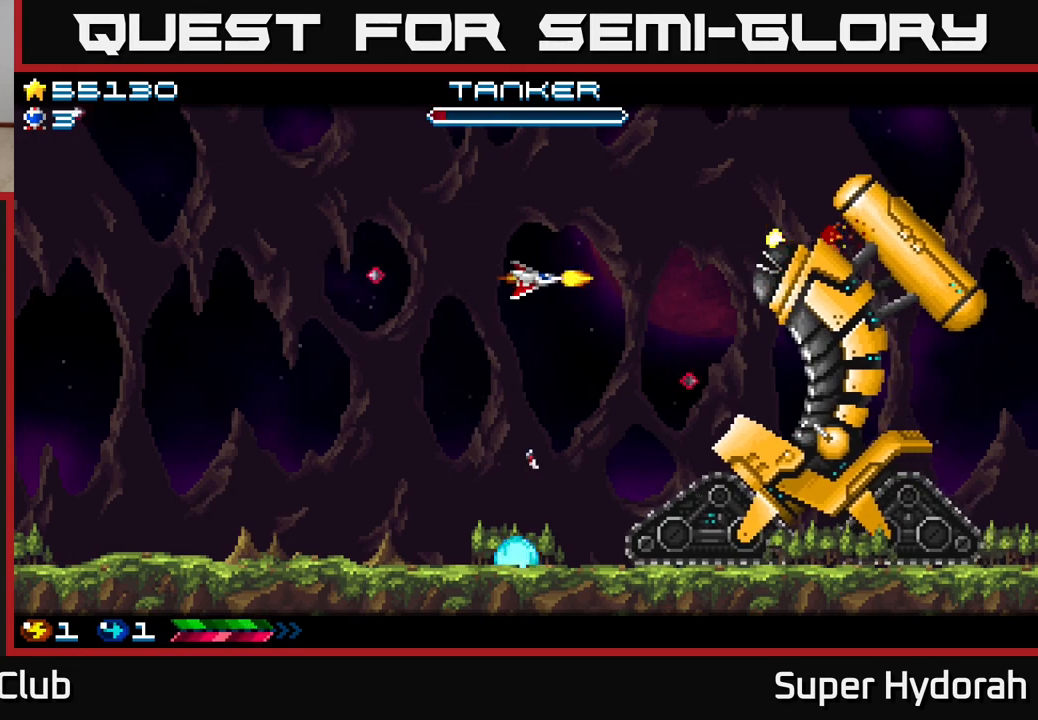
{"buttons": ["A", "DPAD_LEFT"], "left_stick": "center", "events": [[183, "DPAD_LEFT", "up"], [283, "DPAD_LEFT", "down"]]}
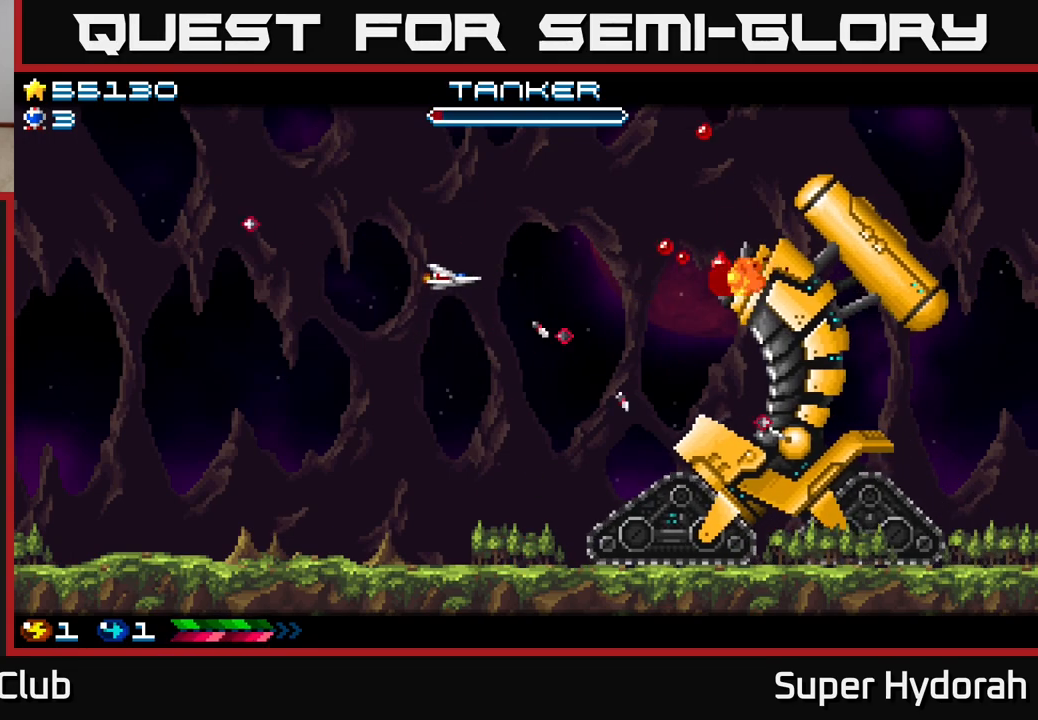
{"buttons": ["A", "DPAD_LEFT"], "left_stick": "center", "events": [[150, "DPAD_LEFT", "up"], [217, "DPAD_LEFT", "down"]]}
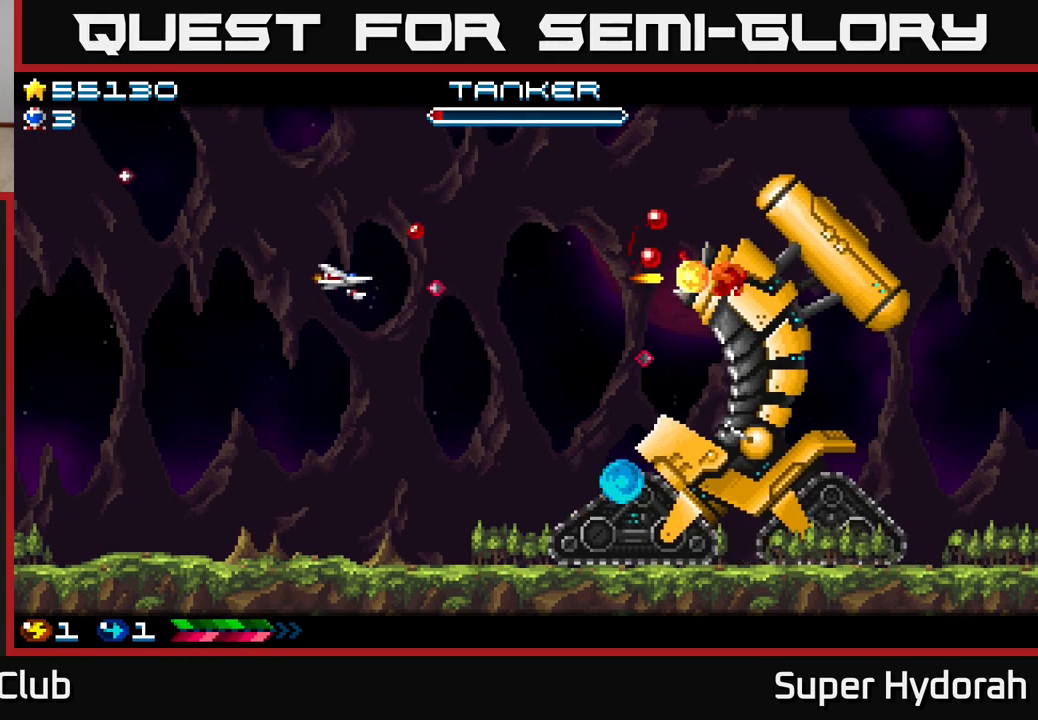
{"buttons": ["A", "DPAD_LEFT"], "left_stick": "center", "events": []}
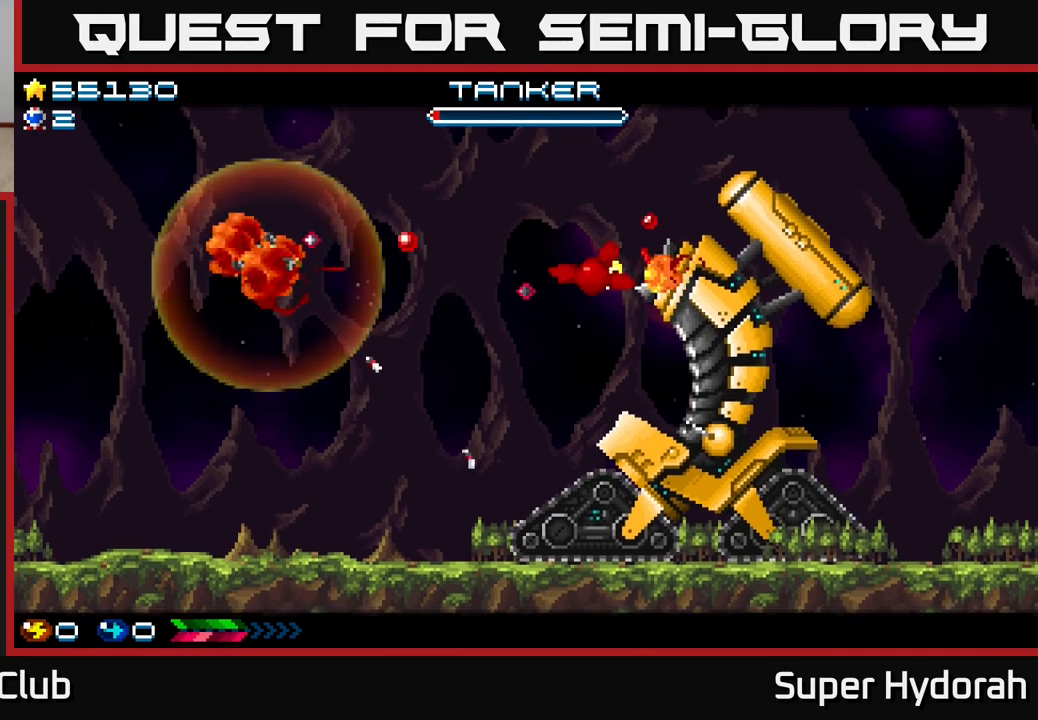
{"buttons": ["A"], "left_stick": "center", "events": [[83, "DPAD_LEFT", "up"]]}
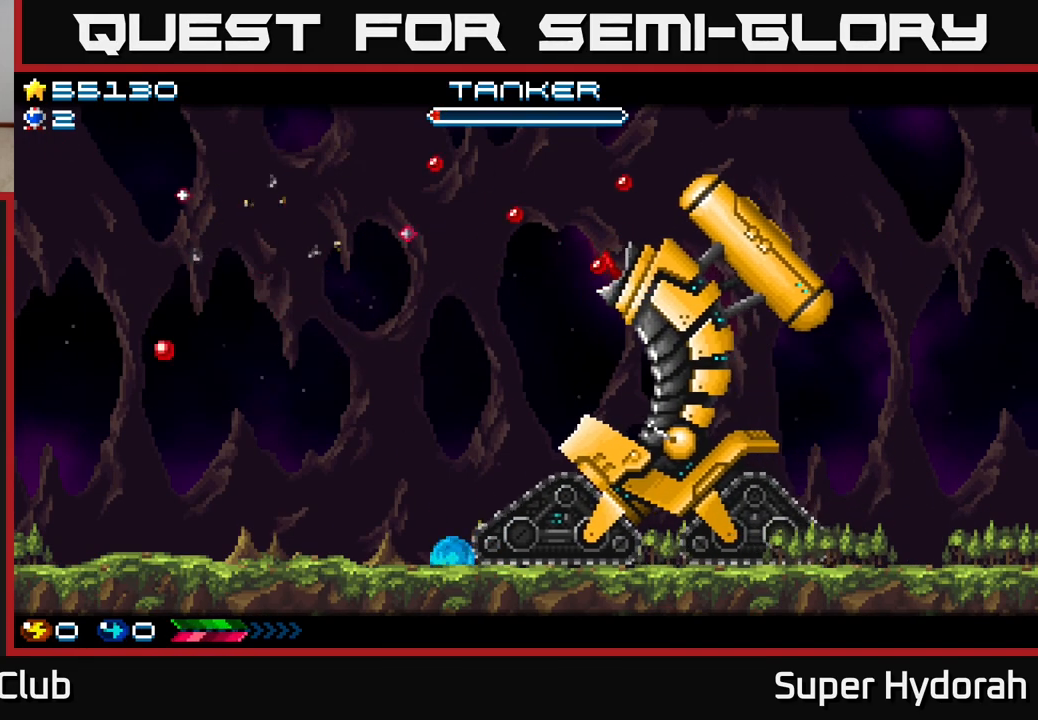
{"buttons": ["A"], "left_stick": "center", "events": []}
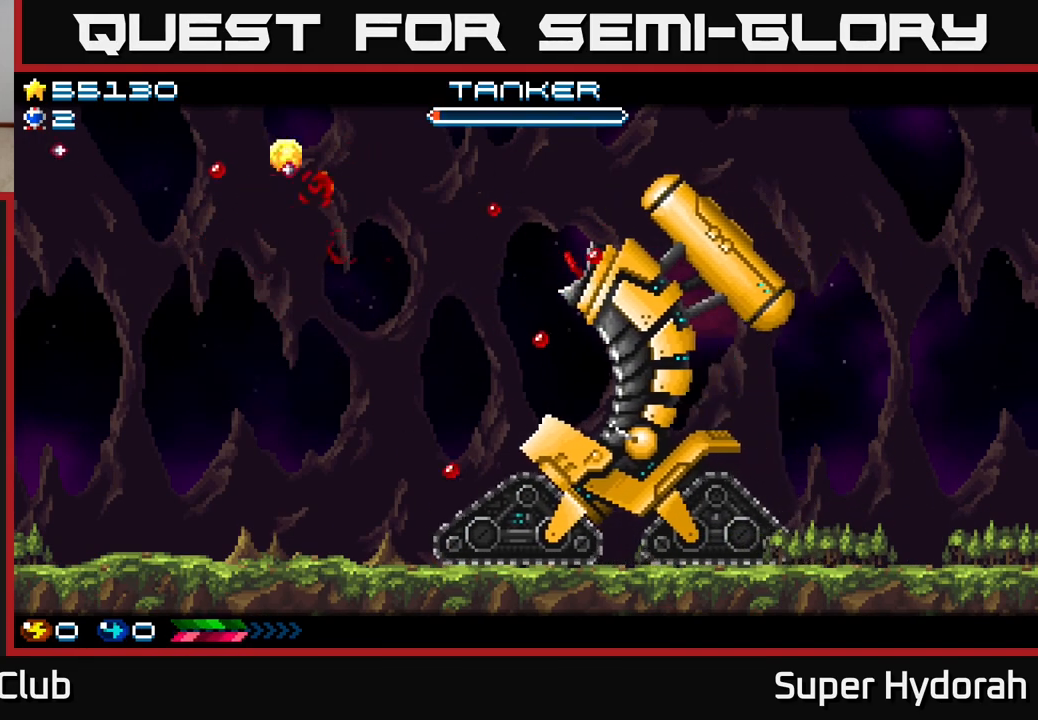
{"buttons": ["A"], "left_stick": "center", "events": []}
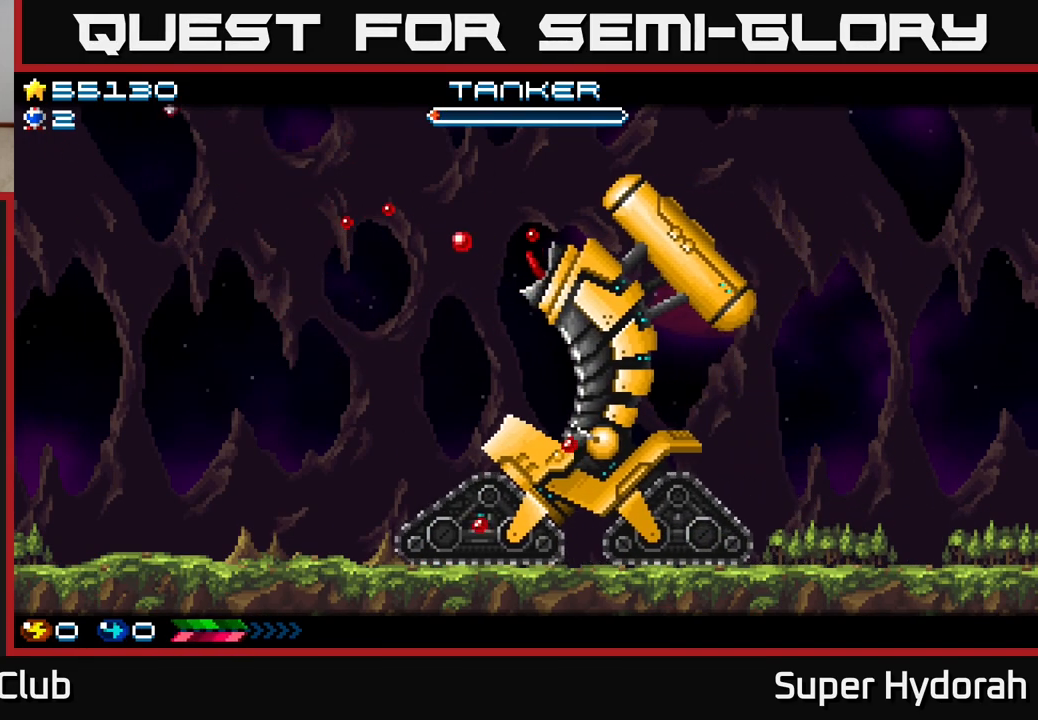
{"buttons": ["A"], "left_stick": "center", "events": []}
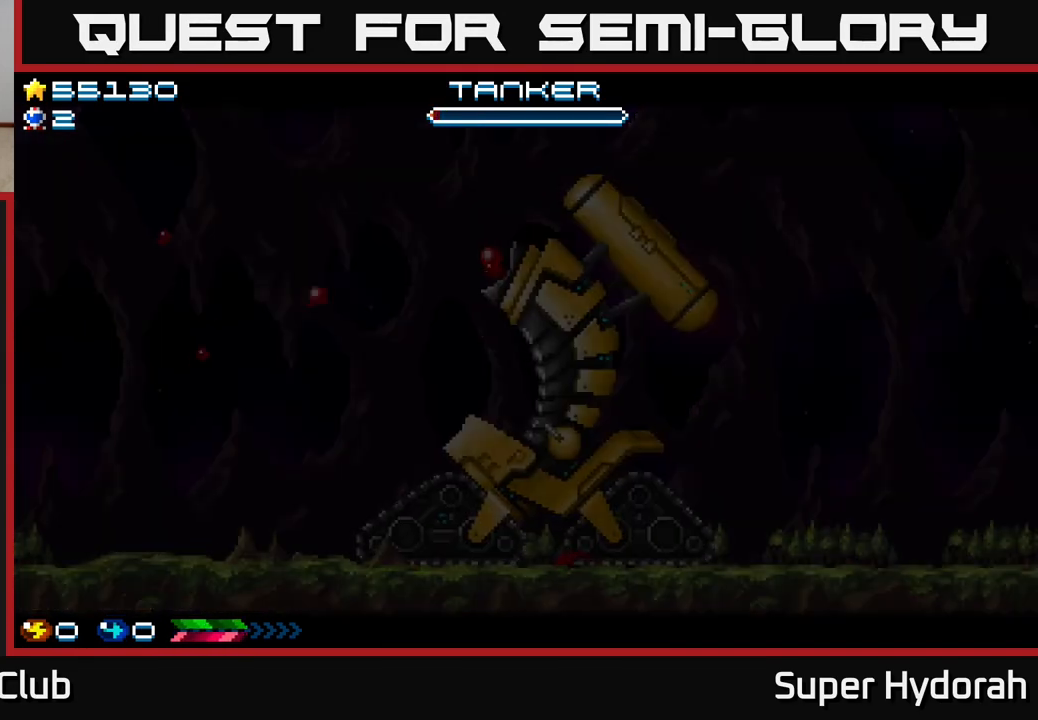
{"buttons": [], "left_stick": "center", "events": [[33, "A", "up"], [283, "A", "down"], [417, "A", "up"]]}
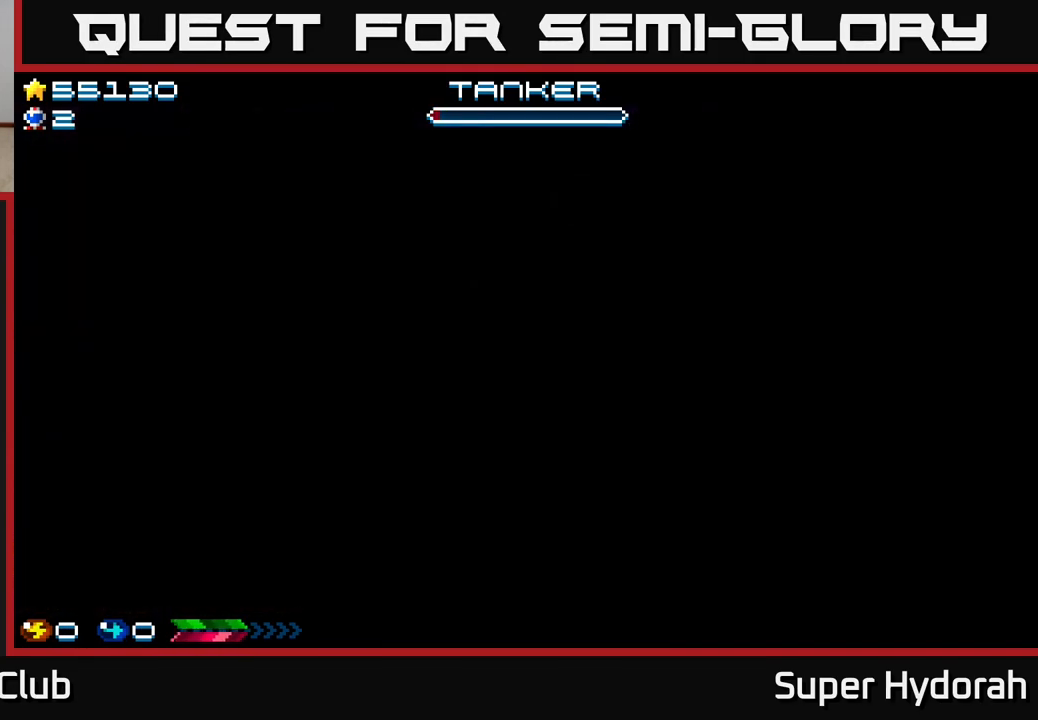
{"buttons": ["A", "DPAD_RIGHT"], "left_stick": "center", "events": [[50, "A", "down"], [150, "A", "up"], [250, "A", "down"], [367, "DPAD_RIGHT", "down"]]}
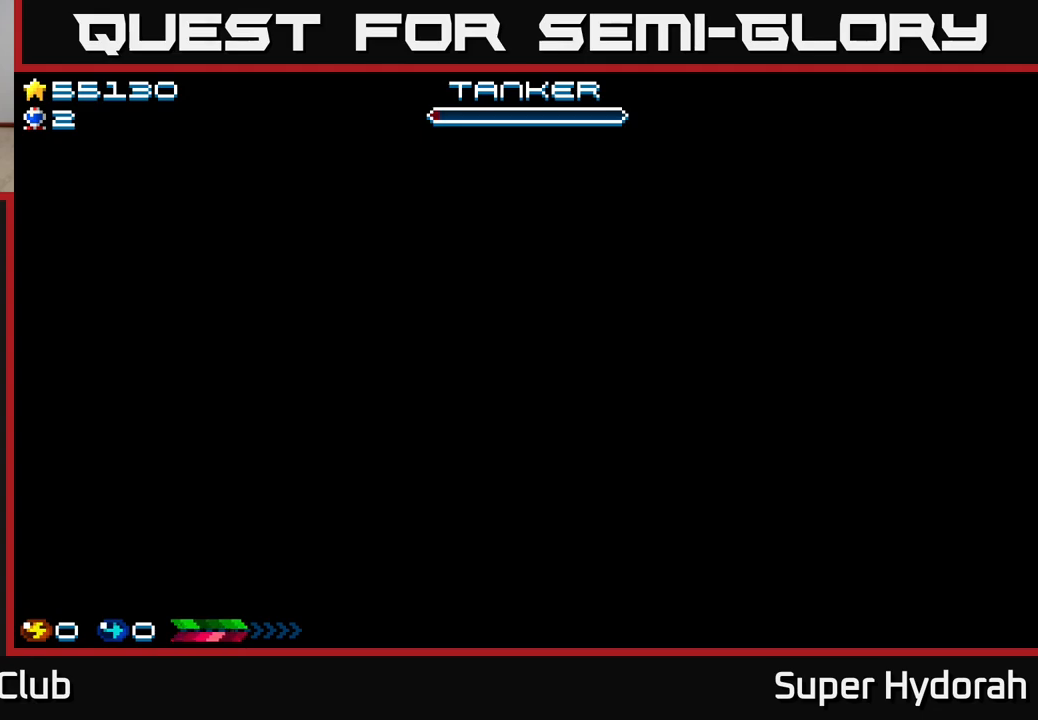
{"buttons": ["A", "DPAD_RIGHT"], "left_stick": "center", "events": []}
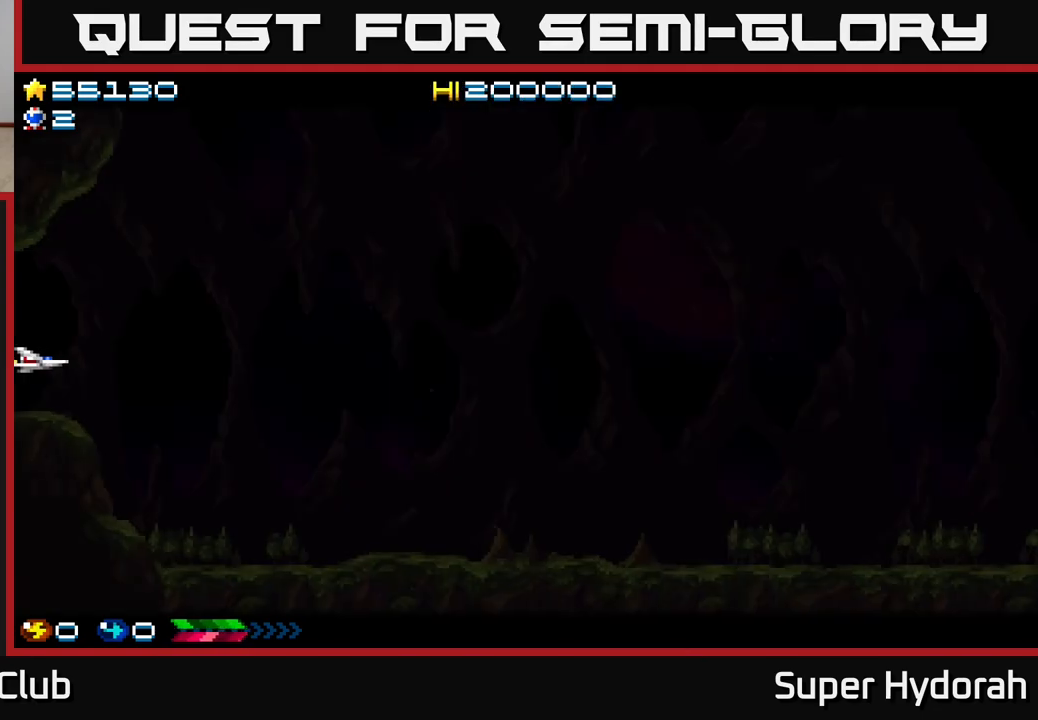
{"buttons": ["A", "DPAD_RIGHT"], "left_stick": "center", "events": [[33, "A", "up"], [300, "A", "down"]]}
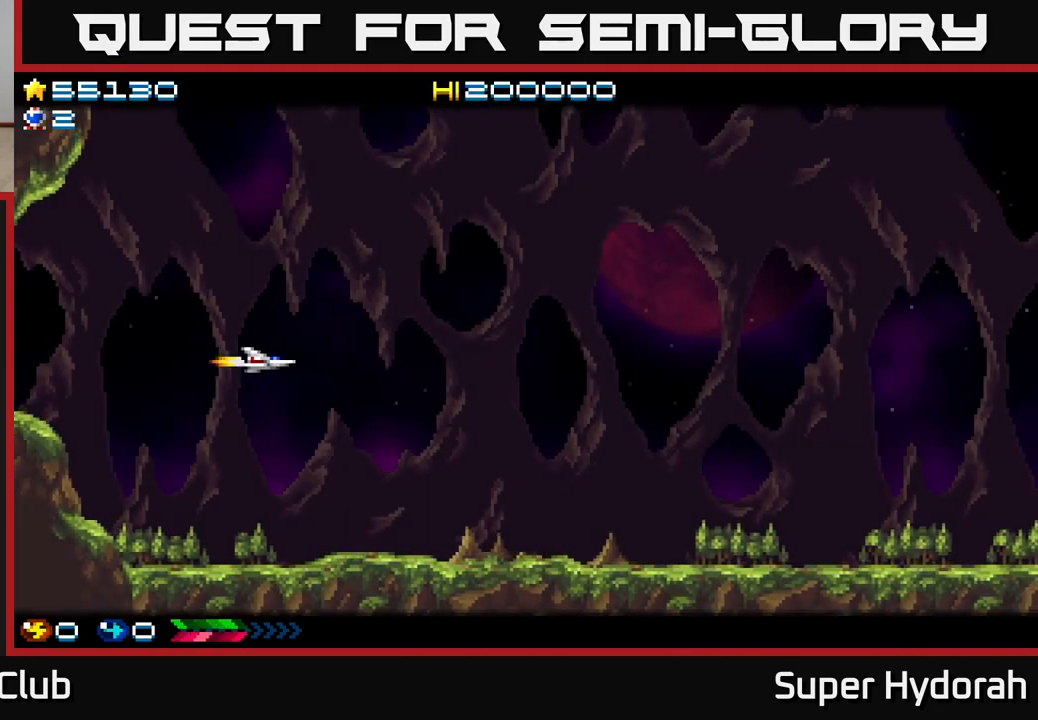
{"buttons": ["A", "DPAD_RIGHT"], "left_stick": "center", "events": []}
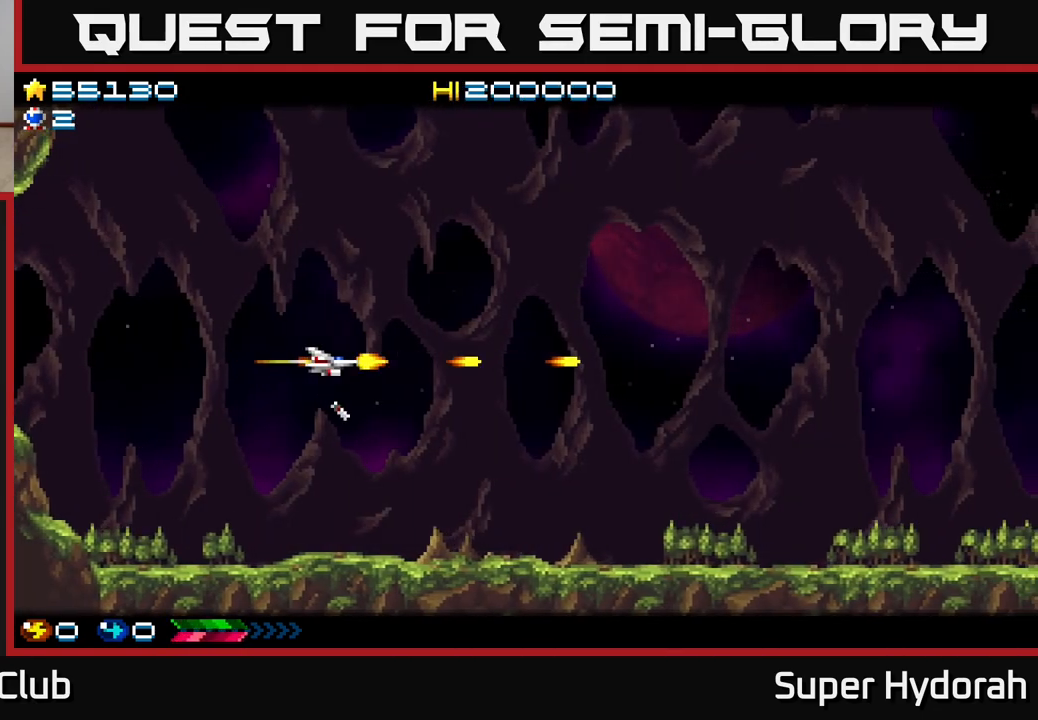
{"buttons": ["A", "DPAD_RIGHT"], "left_stick": "center", "events": []}
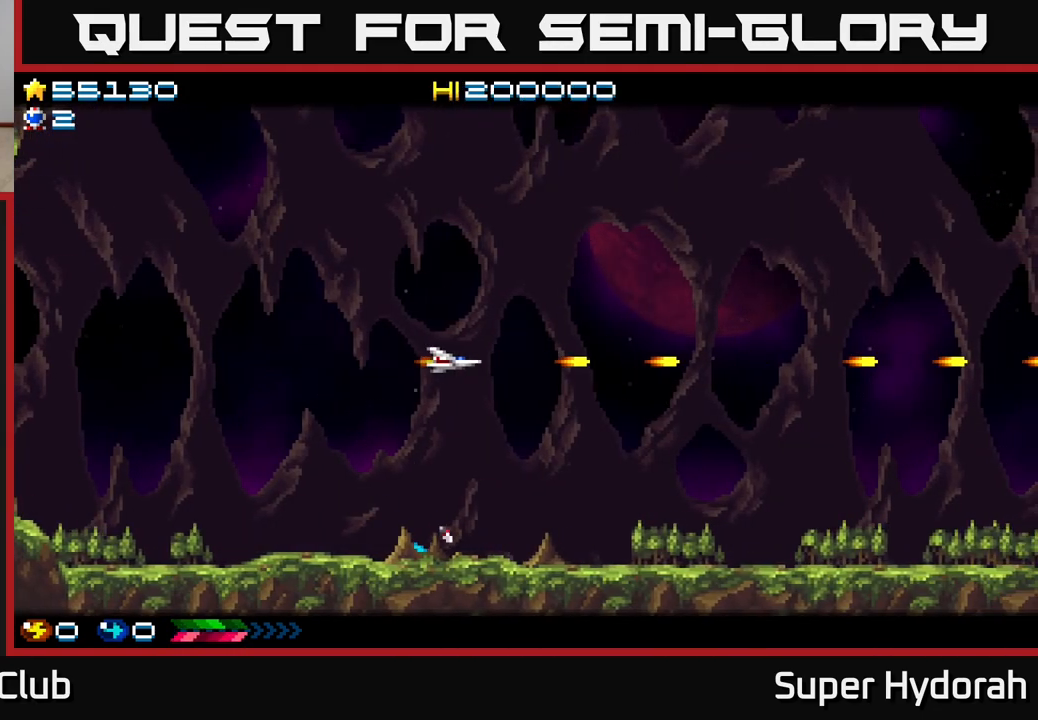
{"buttons": ["A", "DPAD_UP", "DPAD_RIGHT"], "left_stick": "center", "events": [[250, "DPAD_UP", "down"]]}
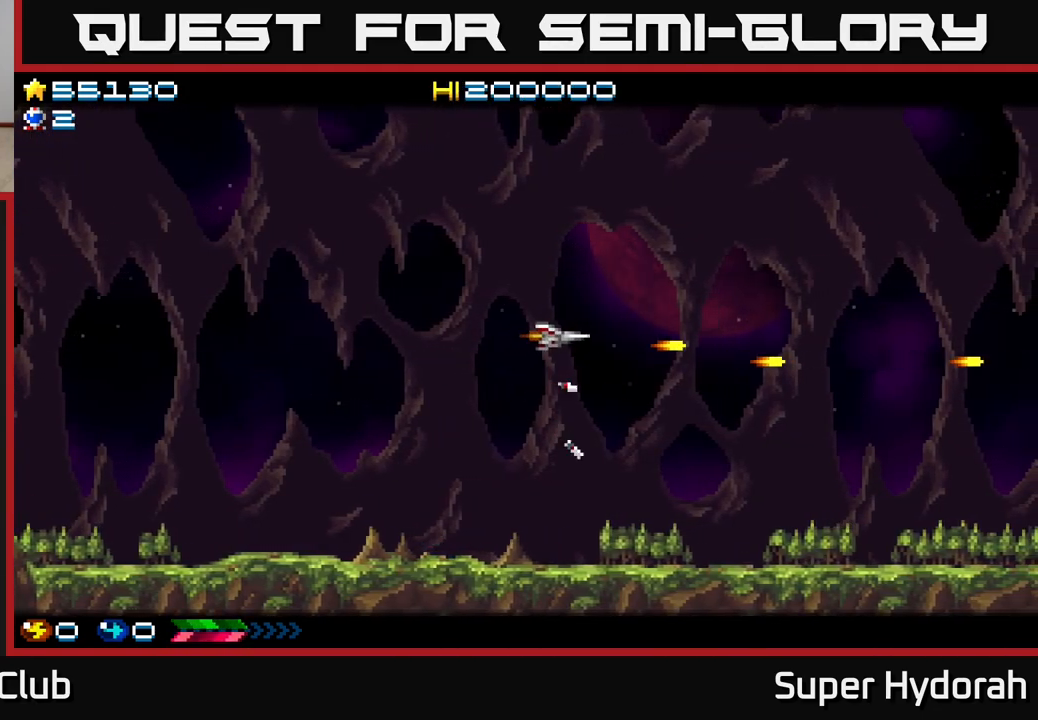
{"buttons": ["A", "DPAD_RIGHT"], "left_stick": "center", "events": [[150, "DPAD_UP", "up"]]}
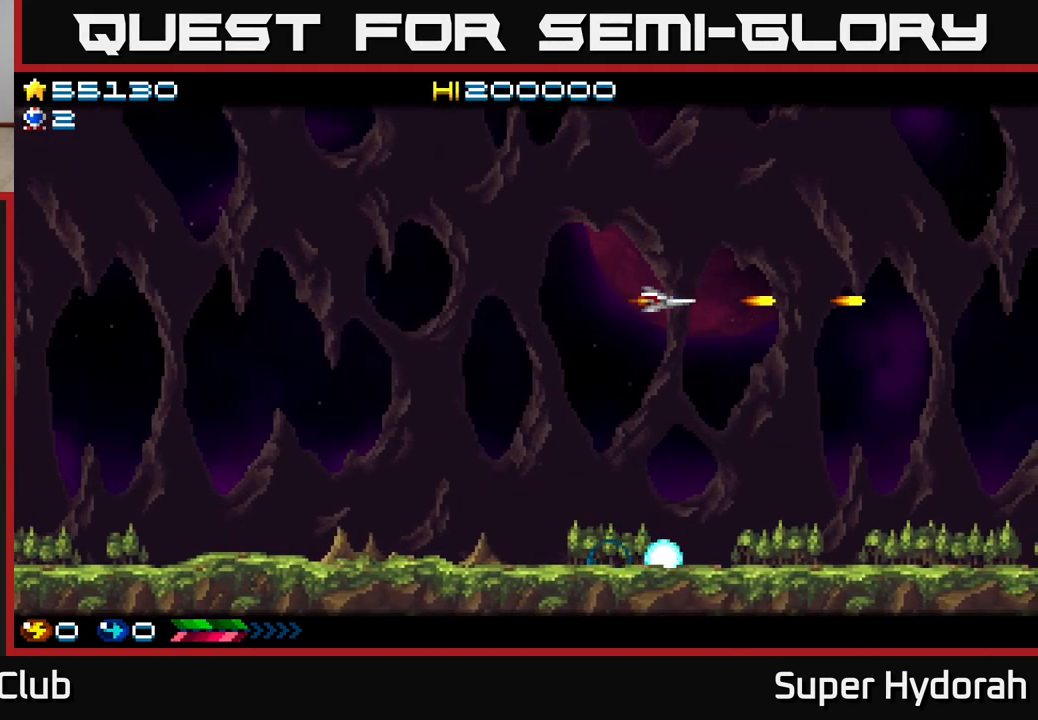
{"buttons": ["A", "DPAD_UP", "DPAD_LEFT"], "left_stick": "center", "events": [[117, "DPAD_RIGHT", "up"], [200, "DPAD_LEFT", "down"], [333, "DPAD_UP", "down"]]}
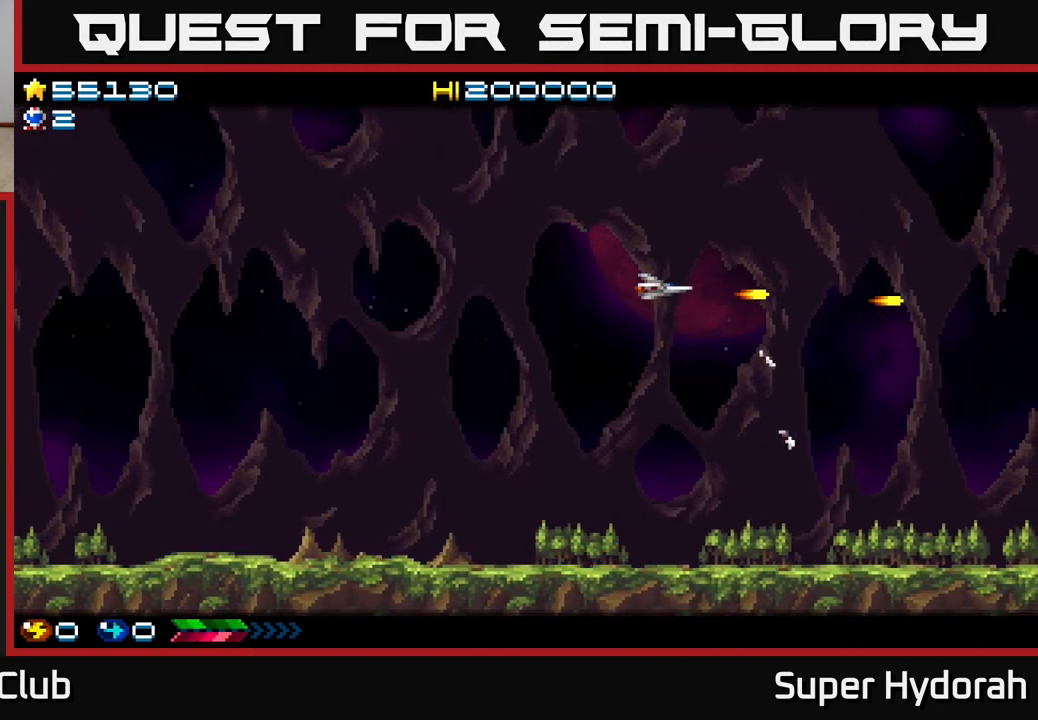
{"buttons": ["A", "DPAD_DOWN"], "left_stick": "center", "events": [[250, "DPAD_UP", "up"], [283, "DPAD_LEFT", "up"], [317, "DPAD_DOWN", "down"]]}
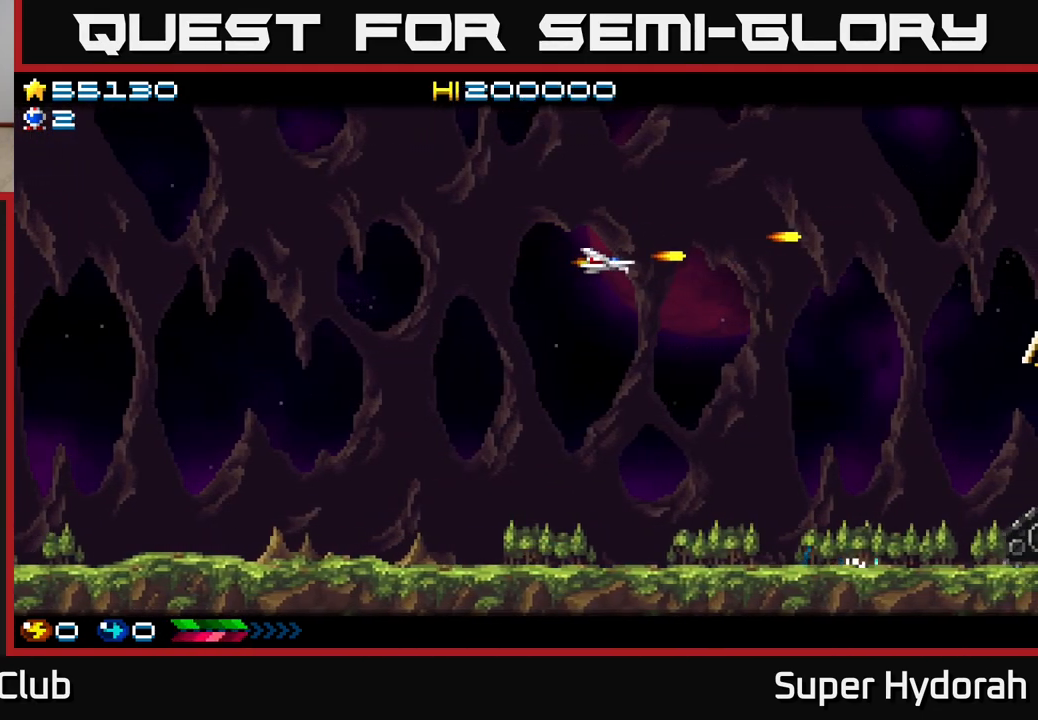
{"buttons": ["A", "DPAD_DOWN"], "left_stick": "center", "events": []}
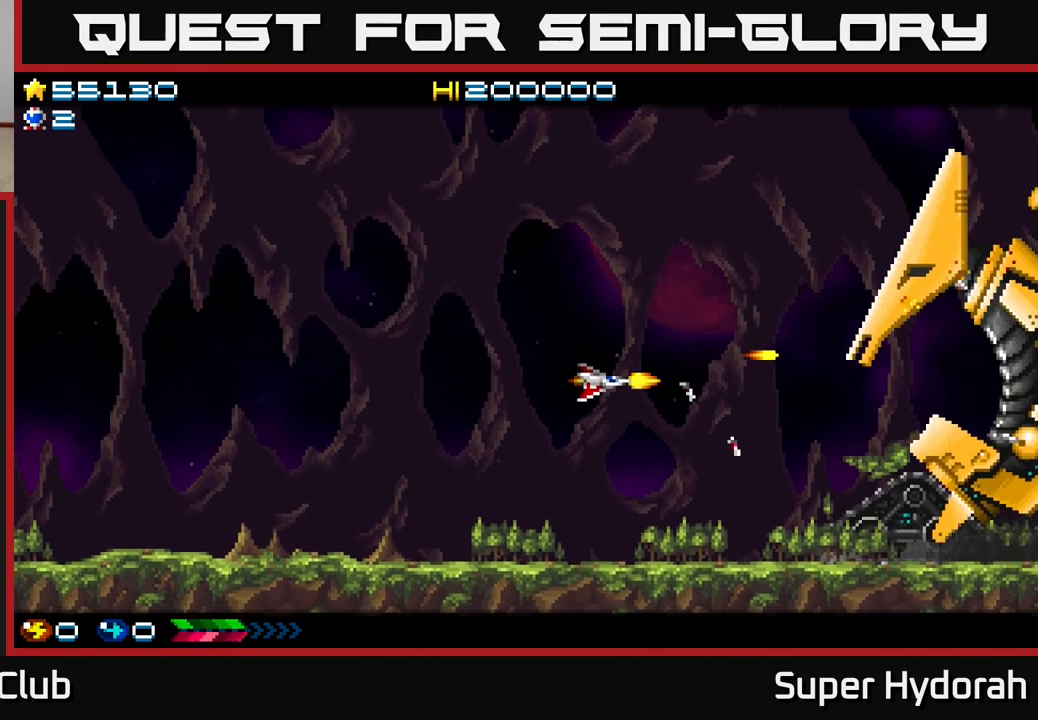
{"buttons": ["A", "DPAD_UP"], "left_stick": "center", "events": [[50, "DPAD_LEFT", "down"], [67, "DPAD_DOWN", "up"], [117, "DPAD_UP", "down"], [333, "DPAD_LEFT", "up"]]}
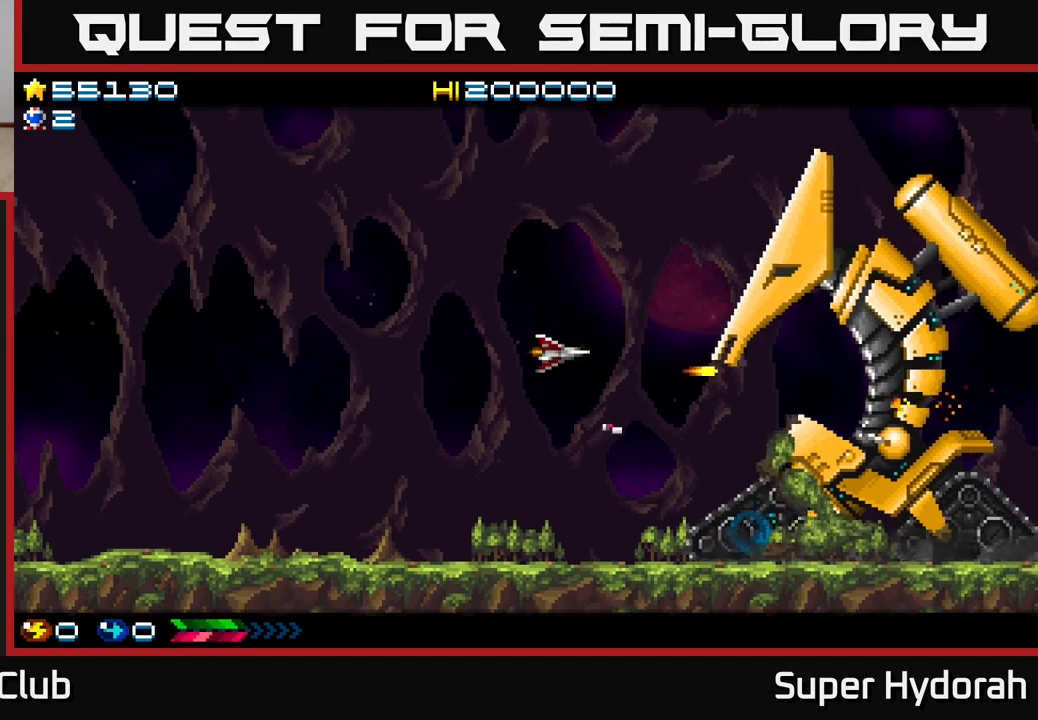
{"buttons": ["A"], "left_stick": "center", "events": [[67, "DPAD_RIGHT", "down"], [250, "DPAD_RIGHT", "up"], [333, "DPAD_LEFT", "down"], [450, "DPAD_LEFT", "up"], [483, "DPAD_UP", "up"]]}
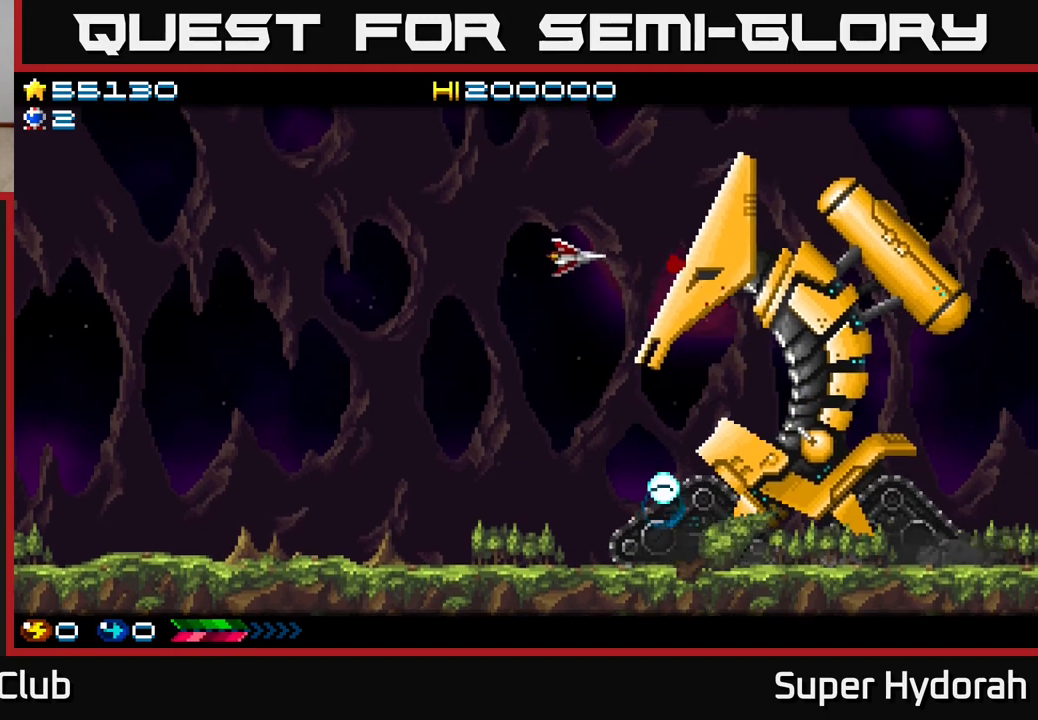
{"buttons": ["A"], "left_stick": "center", "events": []}
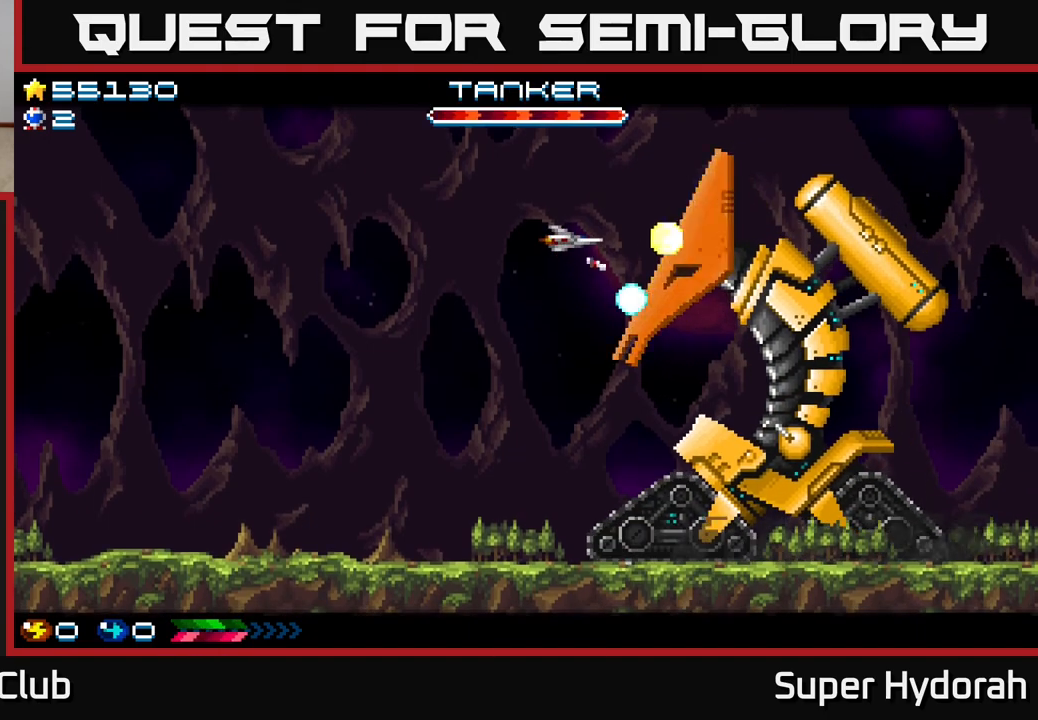
{"buttons": ["A", "DPAD_LEFT"], "left_stick": "center", "events": [[250, "DPAD_DOWN", "down"], [333, "DPAD_DOWN", "up"], [467, "DPAD_LEFT", "down"]]}
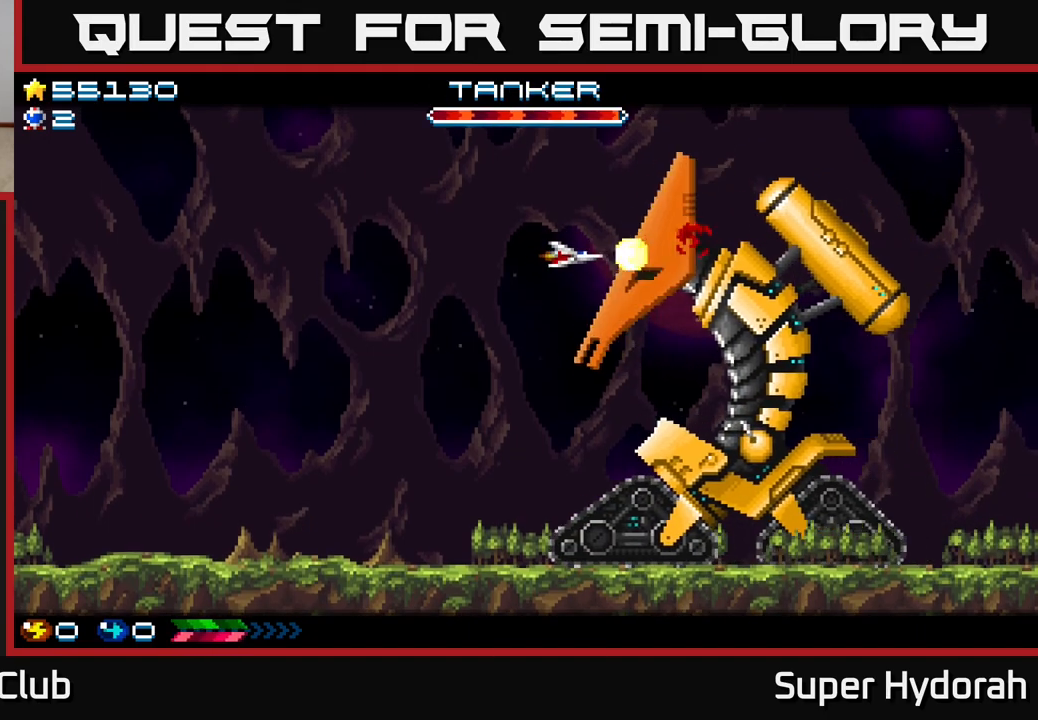
{"buttons": ["A", "DPAD_LEFT"], "left_stick": "center", "events": []}
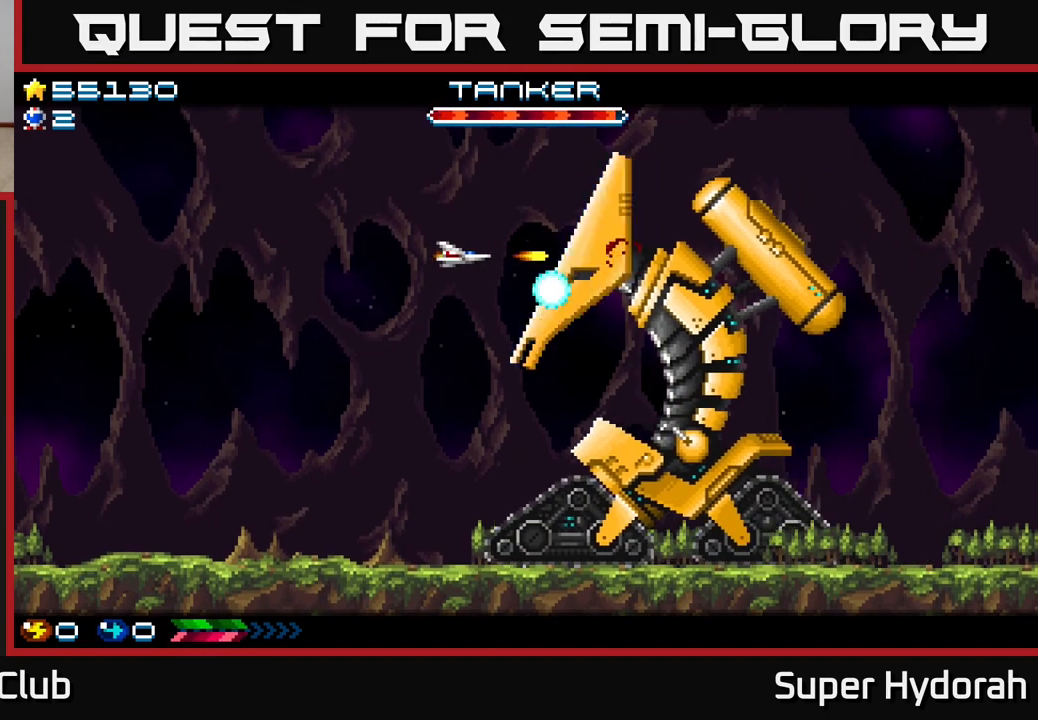
{"buttons": ["A", "DPAD_LEFT"], "left_stick": "center", "events": [[17, "DPAD_LEFT", "up"], [200, "DPAD_LEFT", "down"]]}
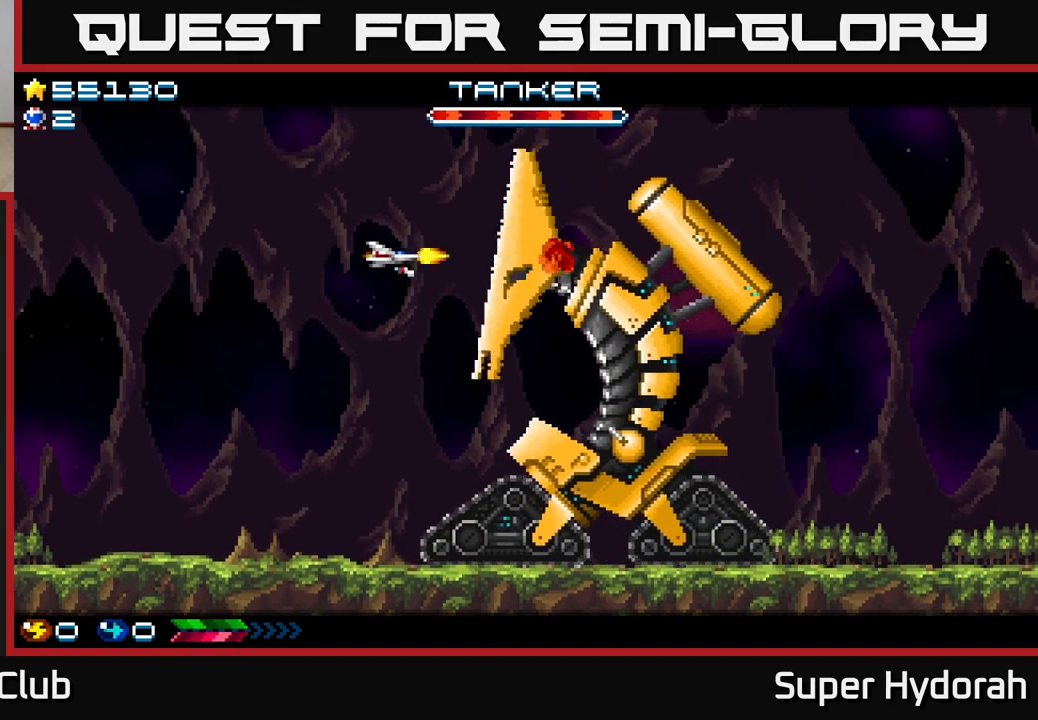
{"buttons": ["A", "DPAD_LEFT"], "left_stick": "center", "events": [[33, "DPAD_LEFT", "up"], [133, "DPAD_LEFT", "down"]]}
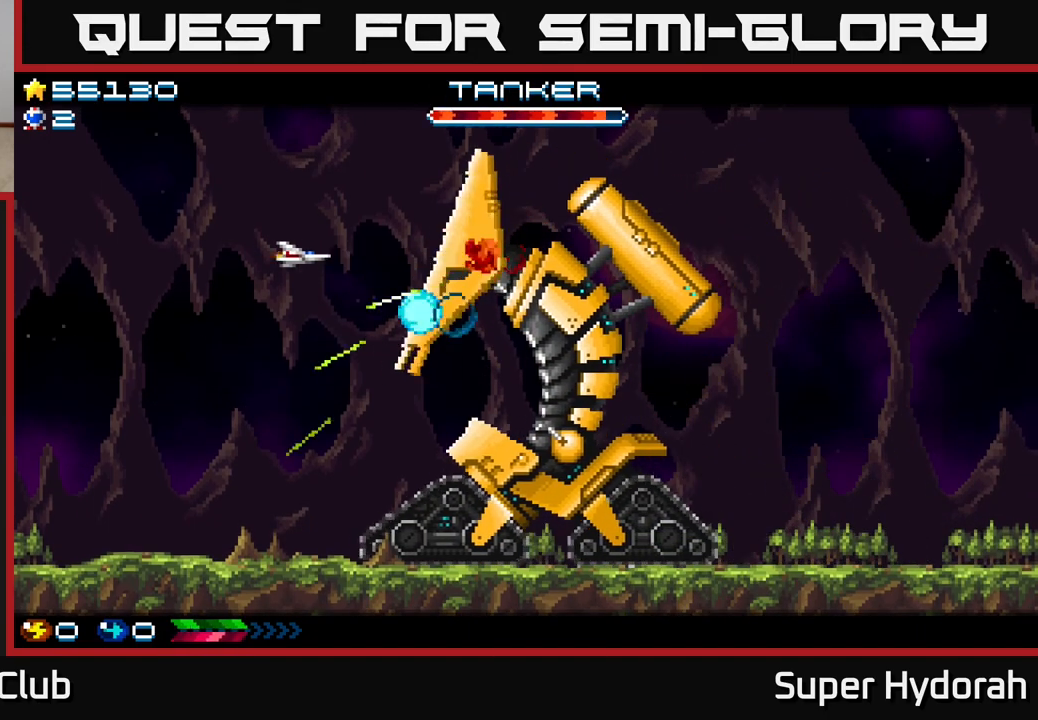
{"buttons": ["A", "DPAD_LEFT"], "left_stick": "center", "events": []}
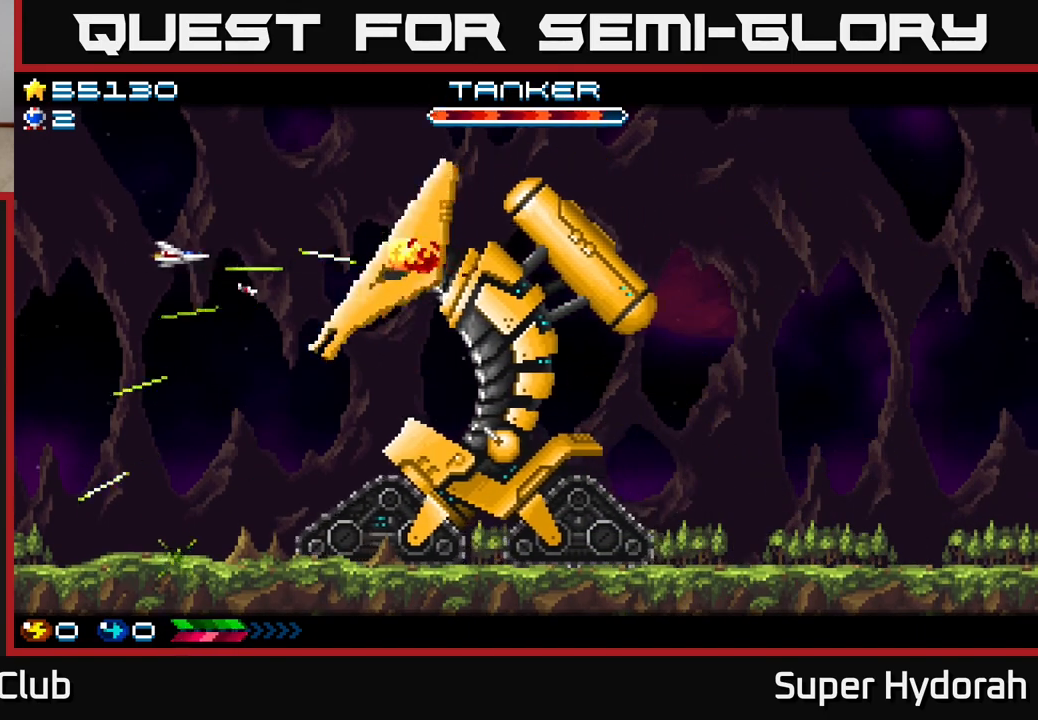
{"buttons": ["A", "DPAD_DOWN", "DPAD_LEFT"], "left_stick": "center", "events": [[117, "DPAD_UP", "down"], [317, "DPAD_UP", "up"], [367, "DPAD_DOWN", "down"]]}